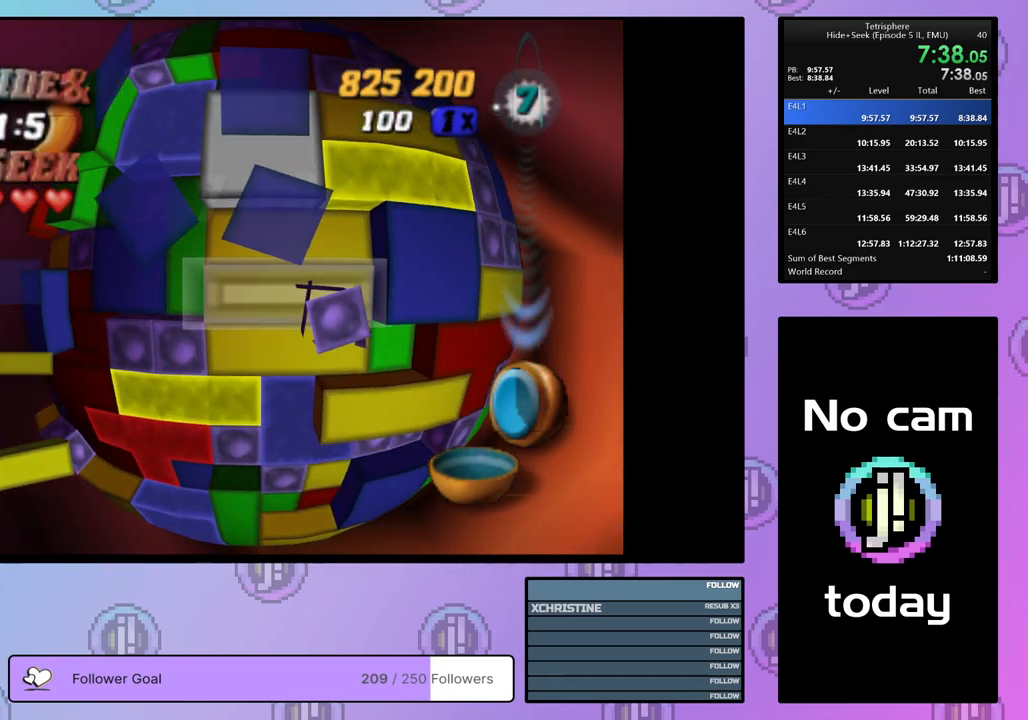
Gameplay with a controller (PlayStation layout); each line is a JSON object with the inputs held at the frame after it. "events" lists button and stick changes between this image and that frame as [ms after this image, input, new state], when the widget could be followed in between. Not read: left_stick.
{"buttons": [], "right_stick": "center", "events": [[17, "SQUARE", "up"], [83, "CROSS", "down"], [200, "CROSS", "up"], [267, "DPAD_DOWN", "down"], [317, "DPAD_DOWN", "up"], [400, "DPAD_DOWN", "down"], [483, "DPAD_DOWN", "up"]]}
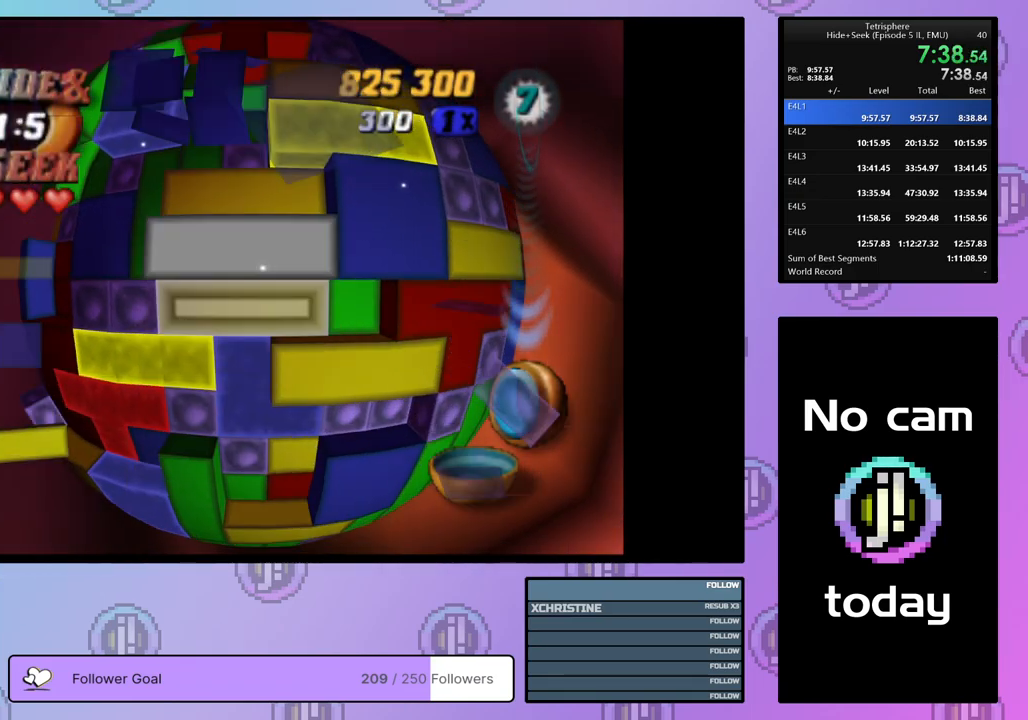
{"buttons": ["SQUARE", "DPAD_RIGHT"], "right_stick": "center", "events": [[67, "DPAD_LEFT", "down"], [133, "DPAD_LEFT", "up"], [183, "DPAD_LEFT", "down"], [283, "DPAD_LEFT", "up"], [317, "SQUARE", "down"], [467, "DPAD_RIGHT", "down"]]}
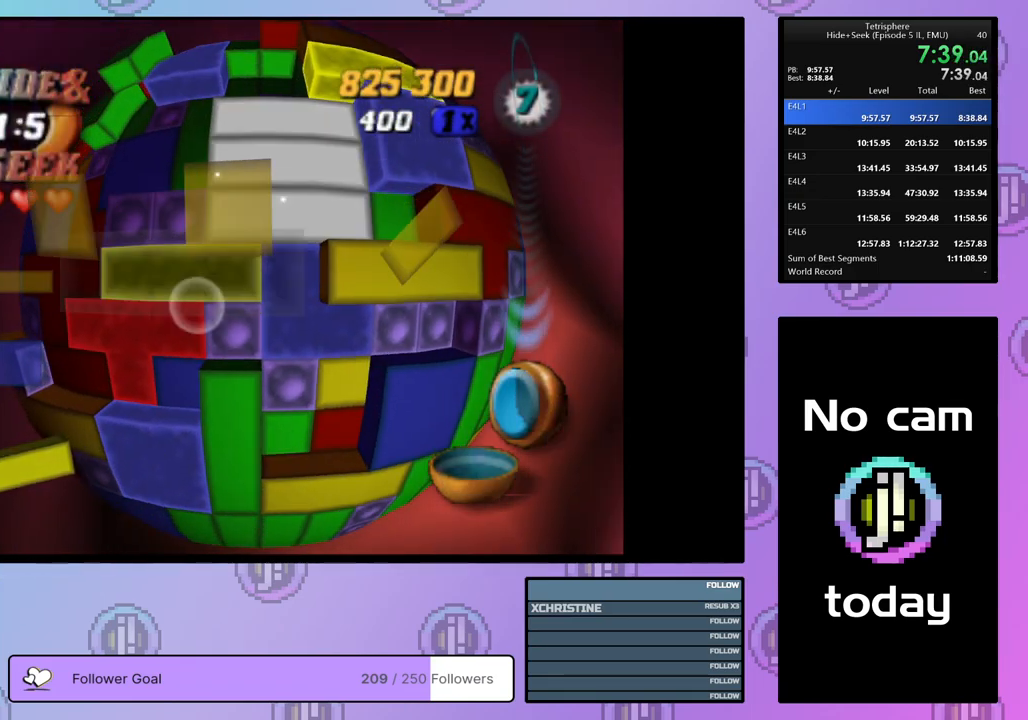
{"buttons": ["DPAD_LEFT"], "right_stick": "center", "events": [[67, "DPAD_RIGHT", "up"], [183, "SQUARE", "up"], [250, "CROSS", "down"], [350, "CROSS", "up"], [350, "DPAD_LEFT", "down"], [417, "DPAD_LEFT", "up"], [500, "DPAD_LEFT", "down"]]}
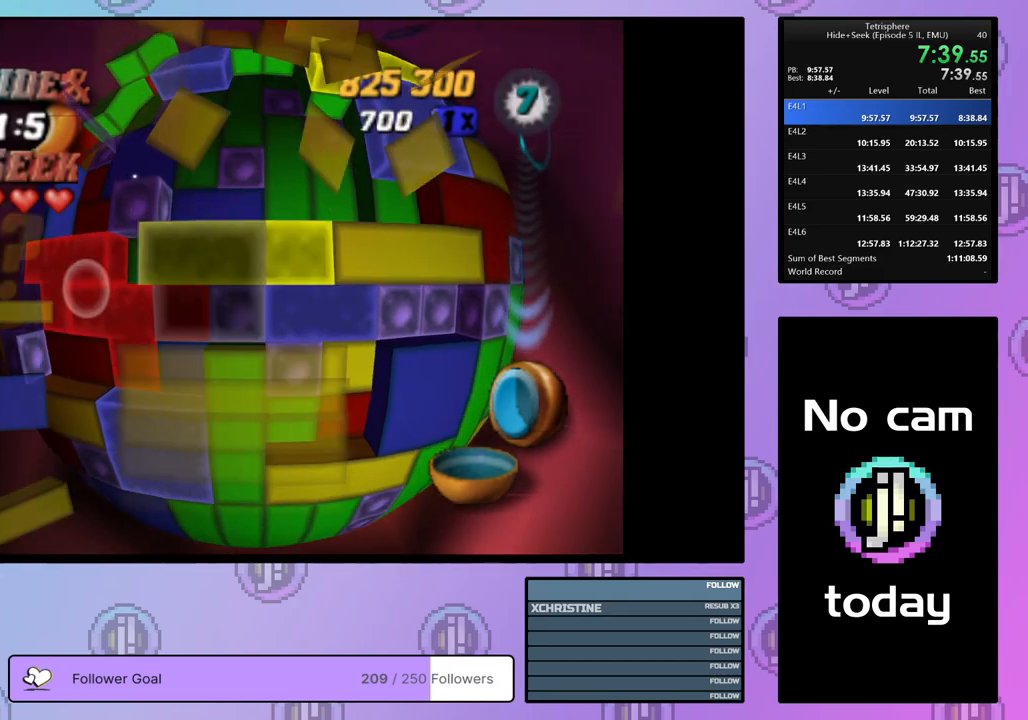
{"buttons": ["DPAD_UP"], "right_stick": "center", "events": [[83, "DPAD_LEFT", "up"], [150, "DPAD_LEFT", "down"], [250, "DPAD_LEFT", "up"], [450, "DPAD_UP", "down"]]}
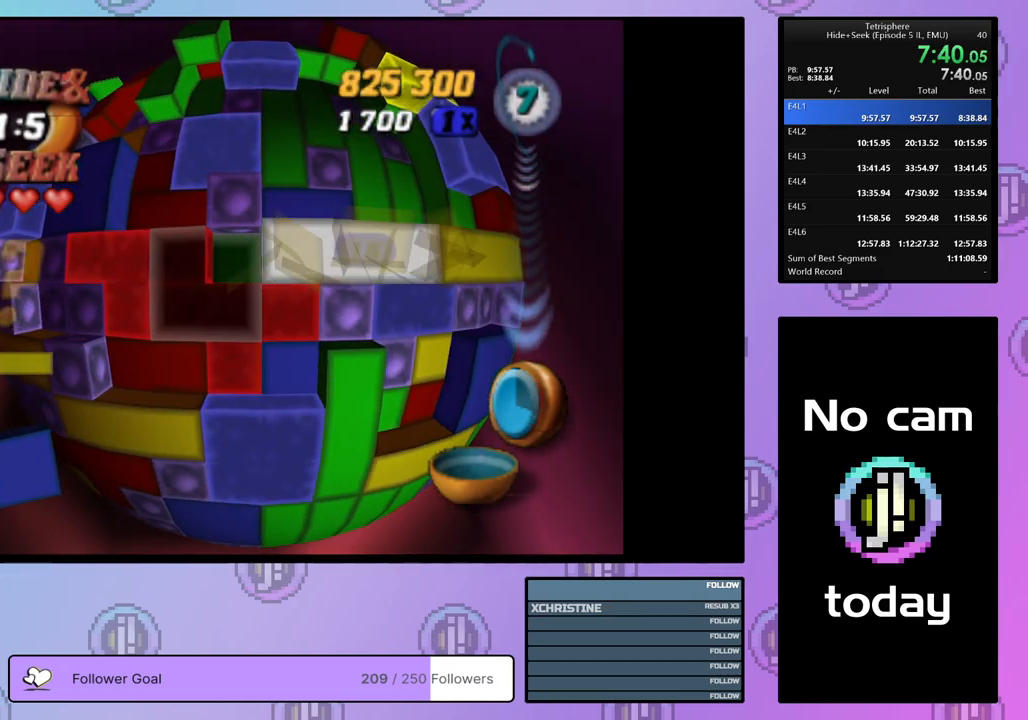
{"buttons": ["SQUARE"], "right_stick": "center", "events": [[17, "DPAD_UP", "up"], [100, "DPAD_UP", "down"], [183, "DPAD_UP", "up"], [250, "DPAD_UP", "down"], [333, "DPAD_UP", "up"], [417, "SQUARE", "down"]]}
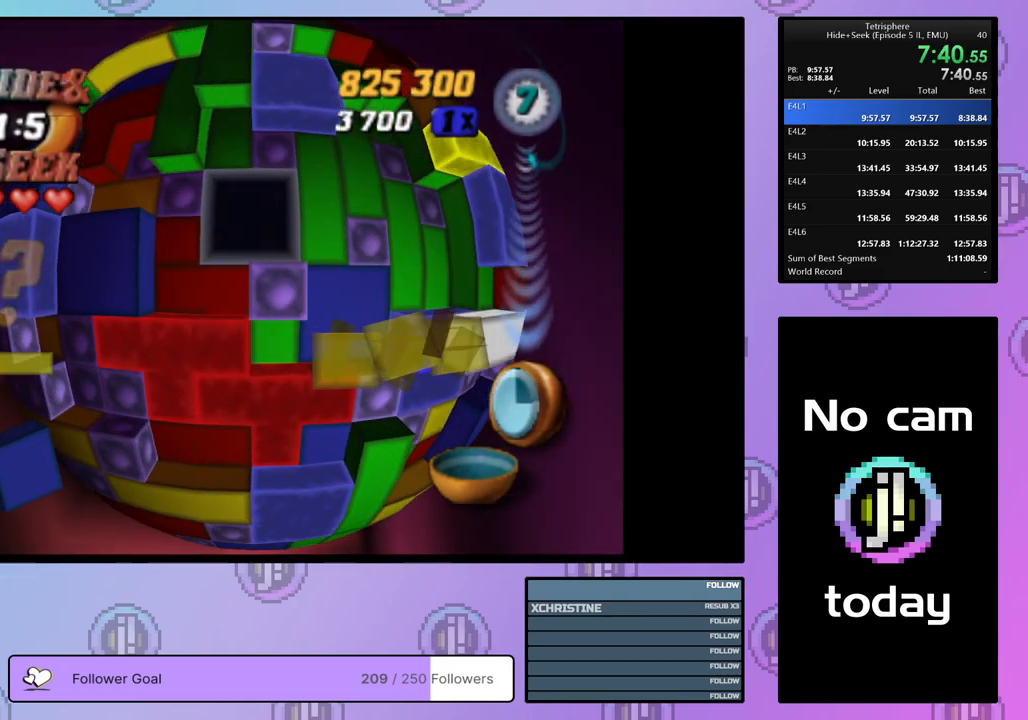
{"buttons": ["SQUARE"], "right_stick": "center", "events": [[33, "DPAD_DOWN", "down"], [117, "DPAD_DOWN", "up"], [217, "DPAD_LEFT", "down"], [300, "DPAD_LEFT", "up"]]}
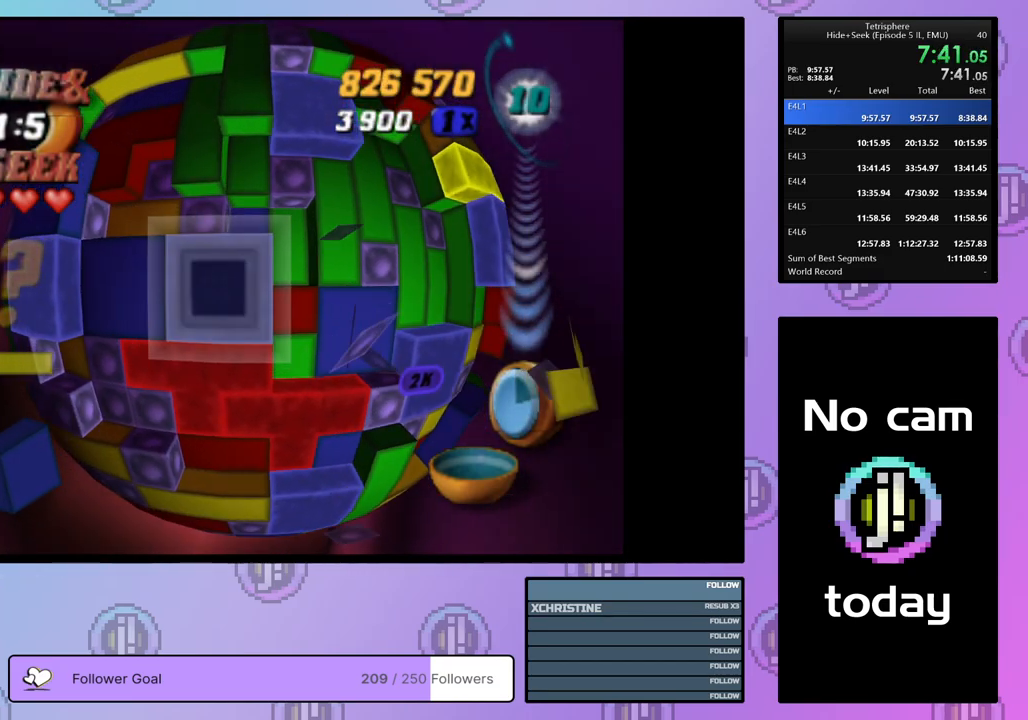
{"buttons": [], "right_stick": "center", "events": [[67, "SQUARE", "up"], [183, "CROSS", "down"], [300, "CROSS", "up"], [350, "DPAD_RIGHT", "down"], [467, "DPAD_RIGHT", "up"]]}
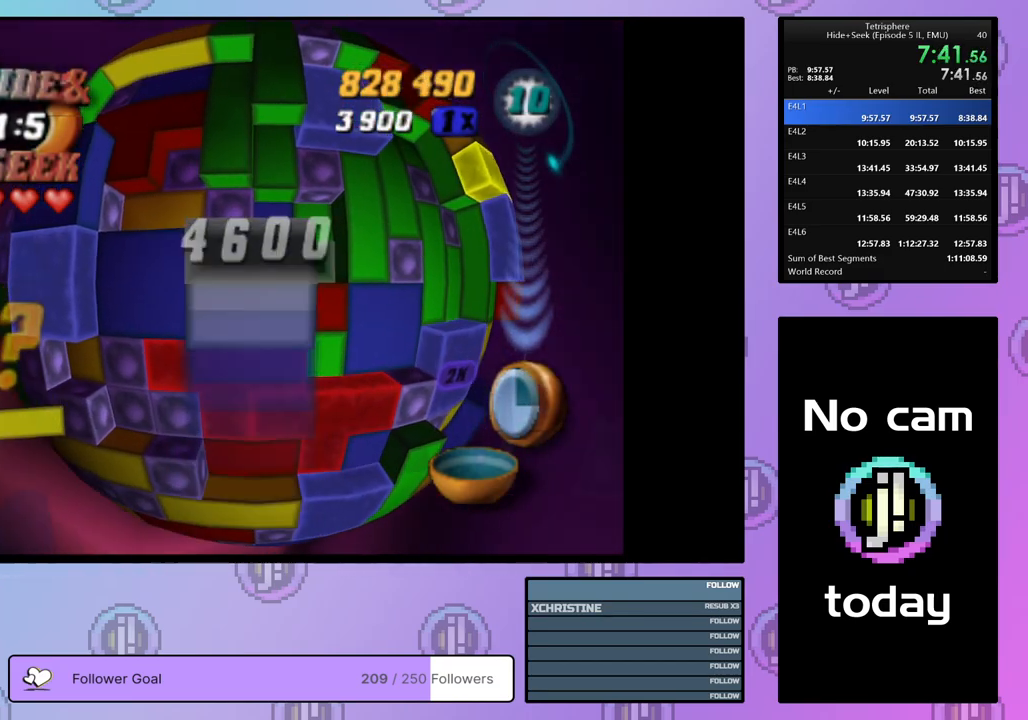
{"buttons": ["DPAD_RIGHT"], "right_stick": "center", "events": [[17, "DPAD_RIGHT", "down"], [100, "DPAD_RIGHT", "up"], [167, "DPAD_RIGHT", "down"], [283, "DPAD_RIGHT", "up"], [300, "DPAD_RIGHT", "down"], [417, "DPAD_RIGHT", "up"], [467, "DPAD_RIGHT", "down"]]}
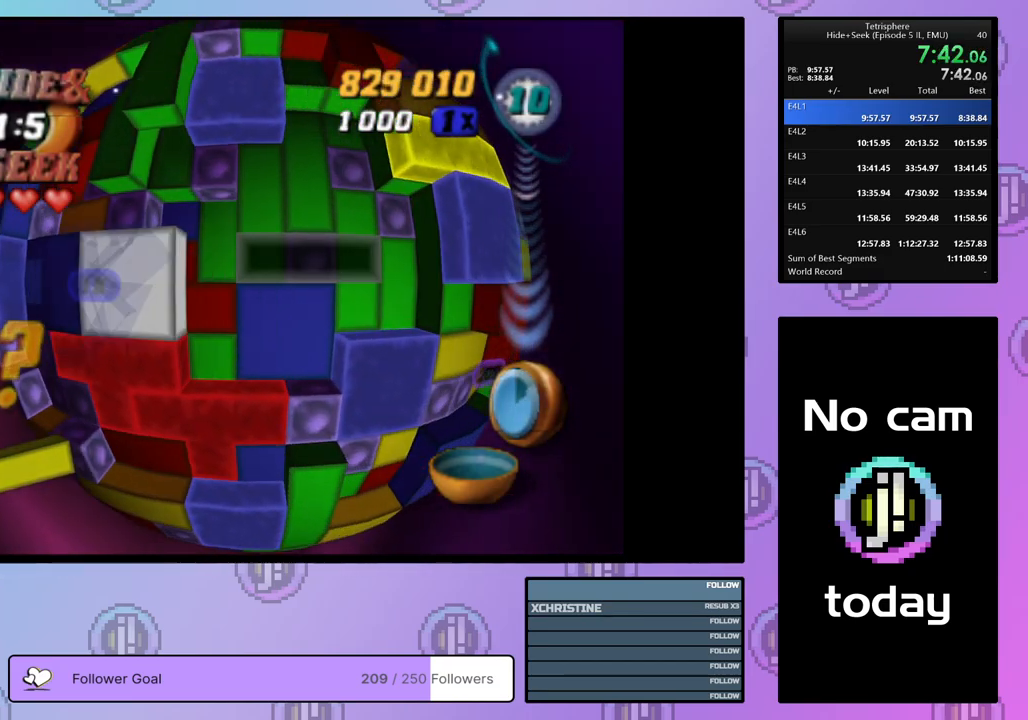
{"buttons": ["DPAD_UP"], "right_stick": "center", "events": [[83, "DPAD_RIGHT", "up"], [133, "DPAD_RIGHT", "down"], [217, "DPAD_RIGHT", "up"], [317, "DPAD_UP", "down"], [383, "DPAD_UP", "up"], [450, "DPAD_UP", "down"]]}
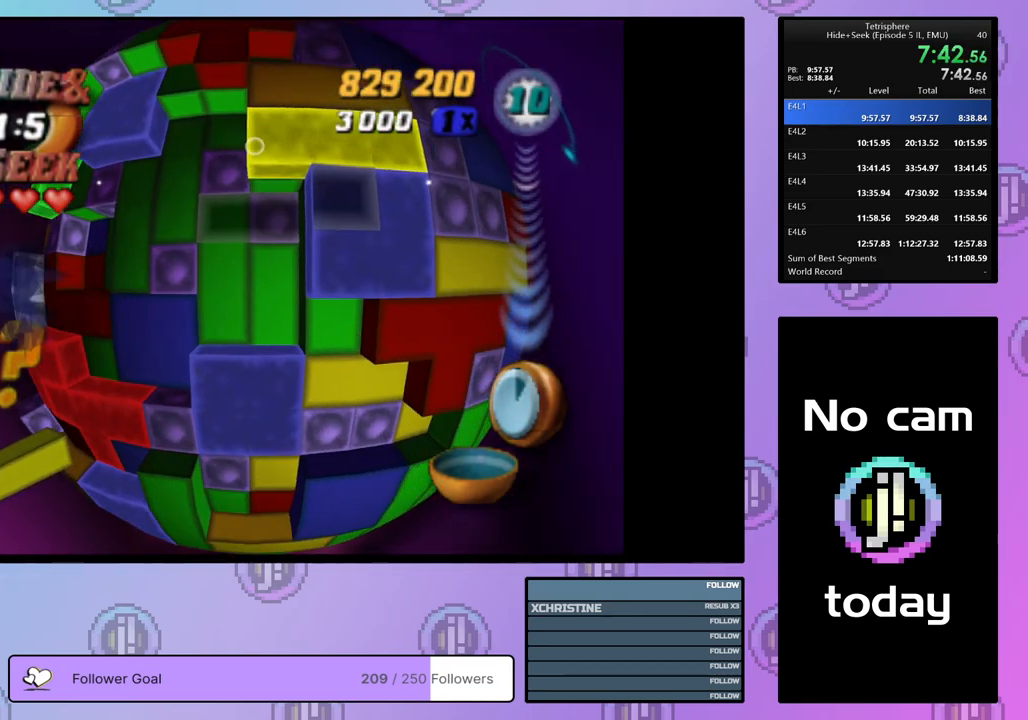
{"buttons": [], "right_stick": "center", "events": [[33, "DPAD_UP", "up"], [100, "DPAD_UP", "down"], [133, "DPAD_UP", "up"], [267, "DPAD_RIGHT", "down"], [350, "DPAD_RIGHT", "up"], [433, "DPAD_DOWN", "down"], [500, "DPAD_DOWN", "up"]]}
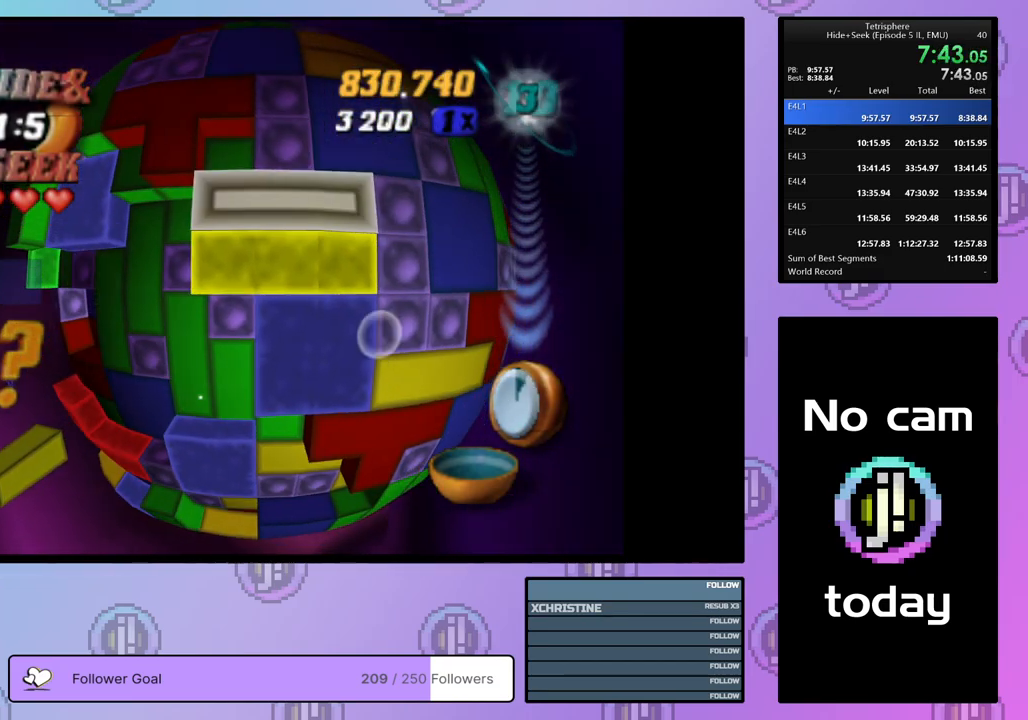
{"buttons": ["DPAD_LEFT"], "right_stick": "center", "events": [[100, "CROSS", "down"], [200, "CROSS", "up"], [200, "DPAD_LEFT", "down"], [267, "DPAD_LEFT", "up"], [333, "DPAD_LEFT", "down"], [400, "DPAD_LEFT", "up"], [483, "DPAD_LEFT", "down"]]}
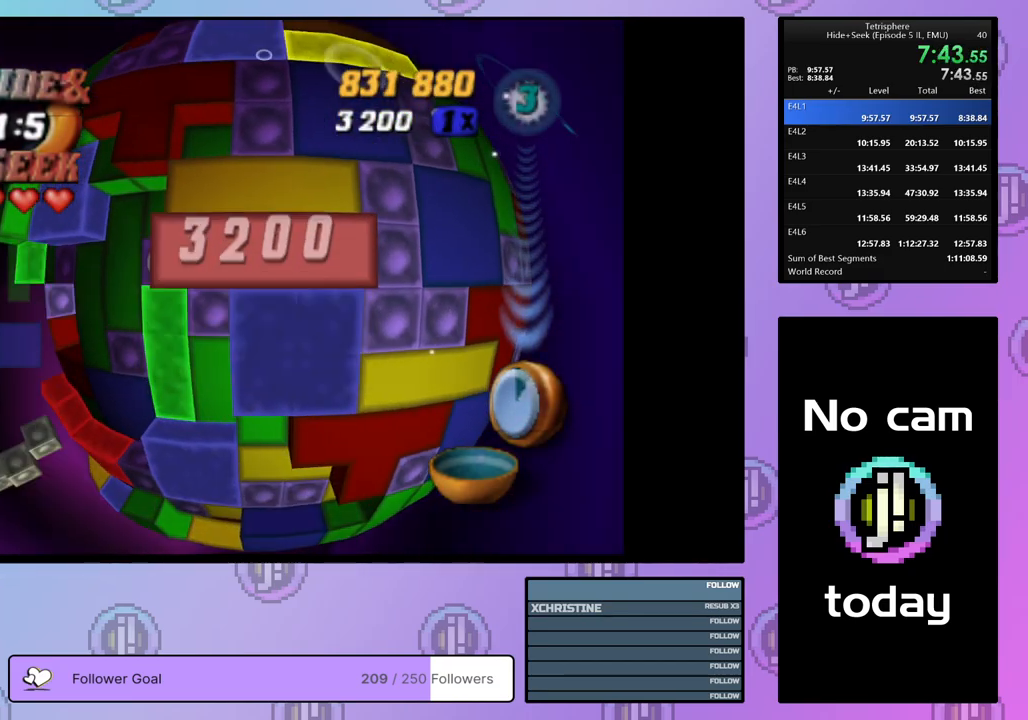
{"buttons": ["DPAD_RIGHT"], "right_stick": "center", "events": [[50, "DPAD_LEFT", "up"], [83, "SQUARE", "down"], [233, "DPAD_DOWN", "down"], [333, "DPAD_DOWN", "up"], [383, "SQUARE", "up"], [450, "DPAD_RIGHT", "down"]]}
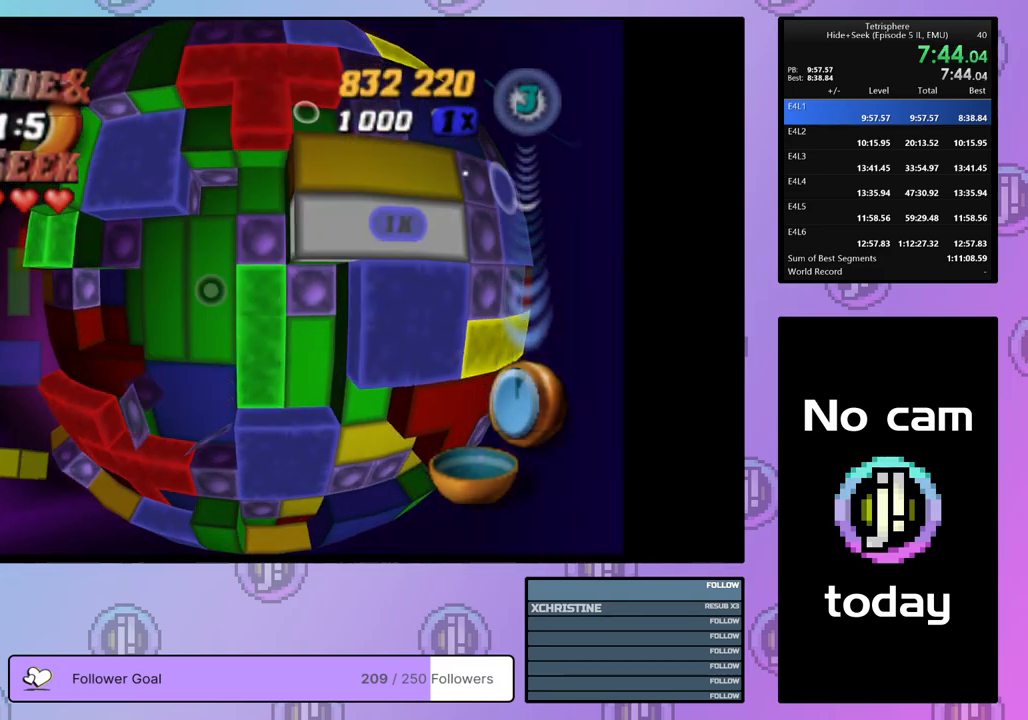
{"buttons": ["SQUARE"], "right_stick": "center", "events": [[33, "DPAD_RIGHT", "up"], [133, "DPAD_DOWN", "down"], [183, "DPAD_DOWN", "up"], [283, "SQUARE", "down"], [317, "DPAD_UP", "down"], [433, "DPAD_UP", "up"]]}
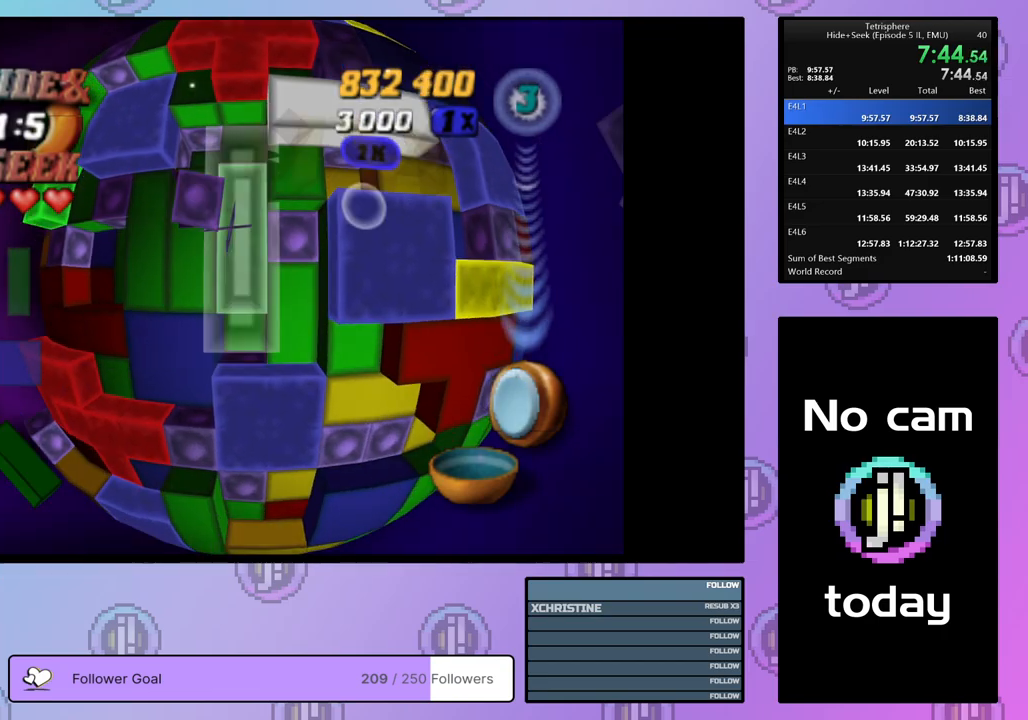
{"buttons": ["DPAD_DOWN"], "right_stick": "center", "events": [[50, "SQUARE", "up"], [150, "CROSS", "down"], [217, "DPAD_DOWN", "down"], [250, "CROSS", "up"], [283, "DPAD_DOWN", "up"], [367, "DPAD_DOWN", "down"], [433, "DPAD_DOWN", "up"], [500, "DPAD_DOWN", "down"]]}
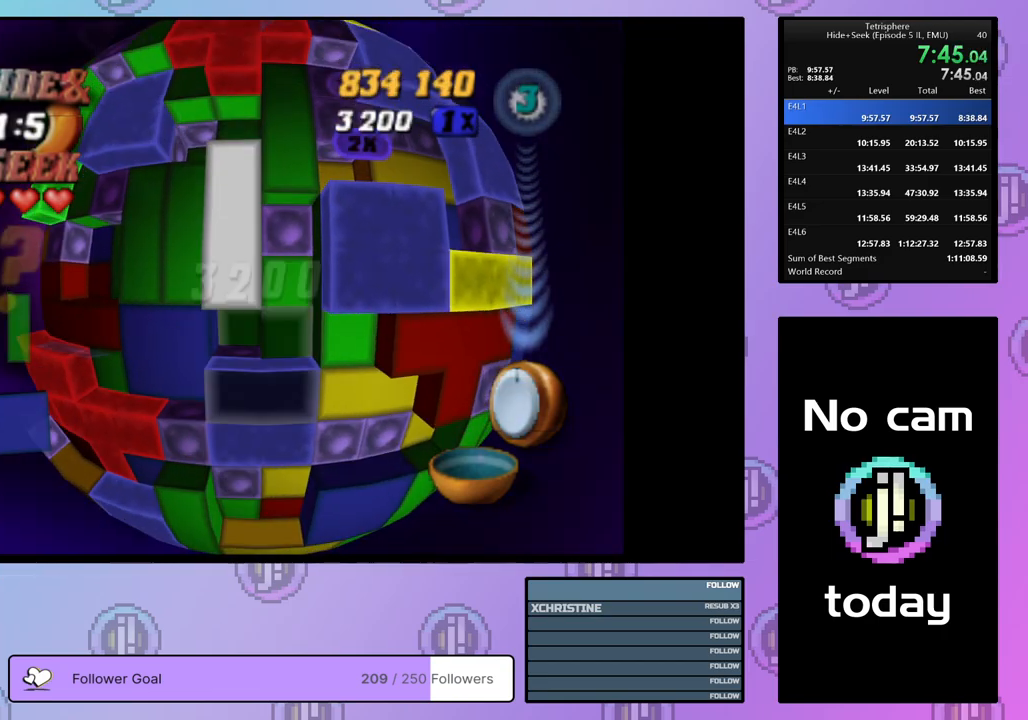
{"buttons": ["SQUARE"], "right_stick": "center", "events": [[83, "DPAD_DOWN", "up"], [100, "SQUARE", "down"], [217, "DPAD_UP", "down"], [283, "DPAD_UP", "up"], [383, "DPAD_LEFT", "down"], [467, "DPAD_LEFT", "up"]]}
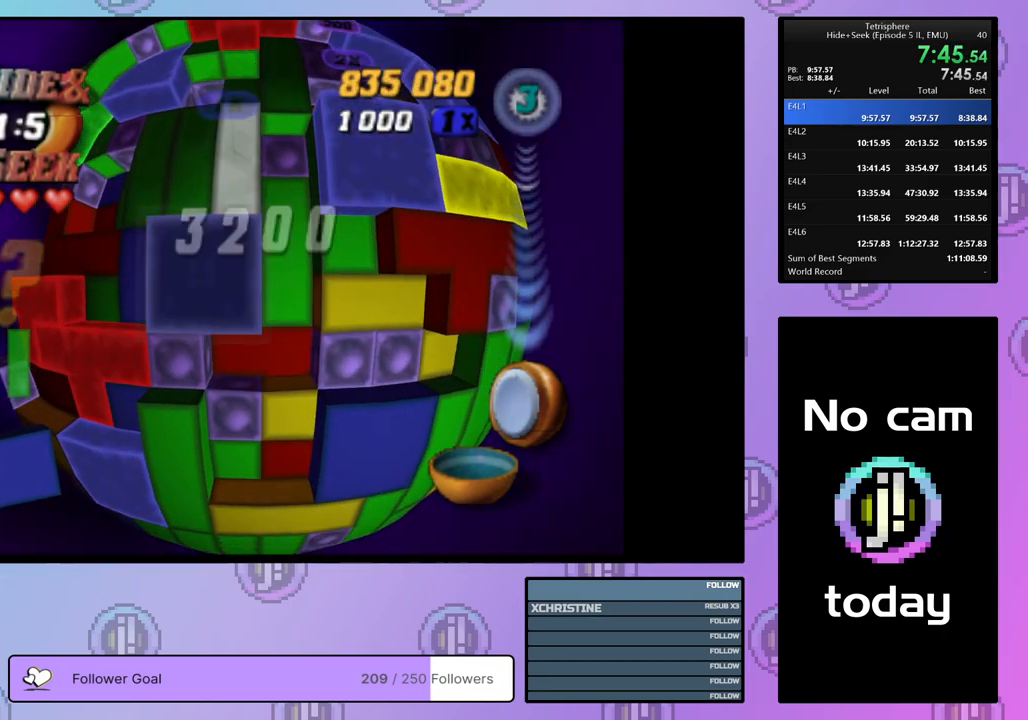
{"buttons": [], "right_stick": "center", "events": [[17, "DPAD_LEFT", "down"], [100, "DPAD_LEFT", "up"], [200, "SQUARE", "up"], [283, "CROSS", "down"], [367, "DPAD_UP", "down"], [383, "CROSS", "up"], [450, "DPAD_UP", "up"]]}
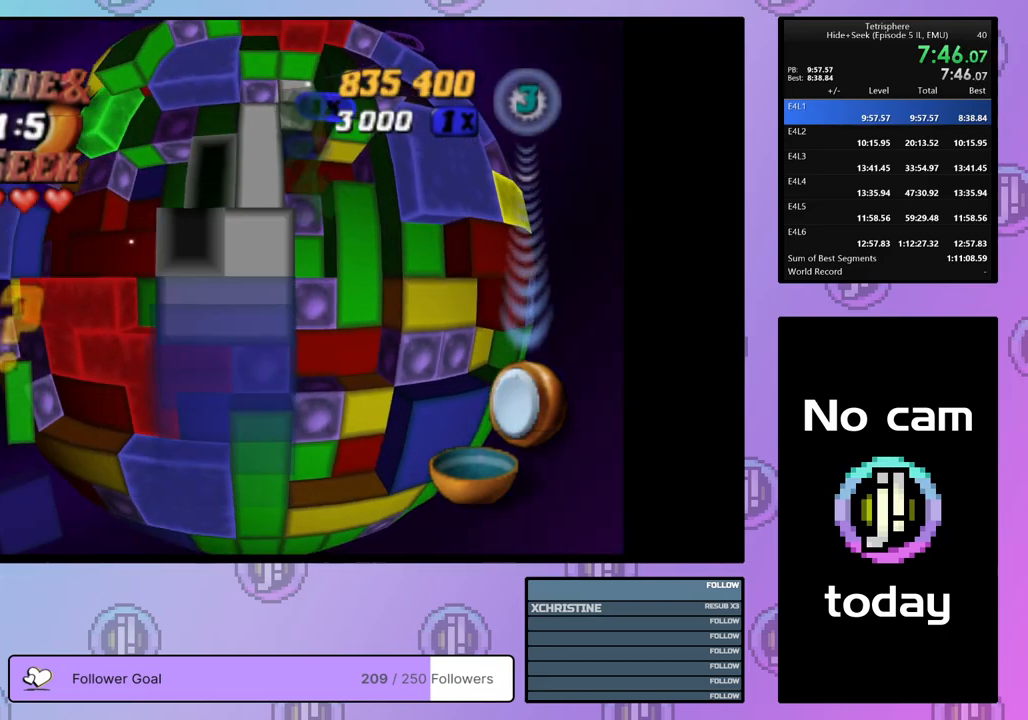
{"buttons": [], "right_stick": "center", "events": [[17, "DPAD_UP", "down"], [83, "DPAD_UP", "up"], [167, "DPAD_UP", "down"], [250, "DPAD_UP", "up"], [317, "DPAD_UP", "down"], [400, "DPAD_UP", "up"]]}
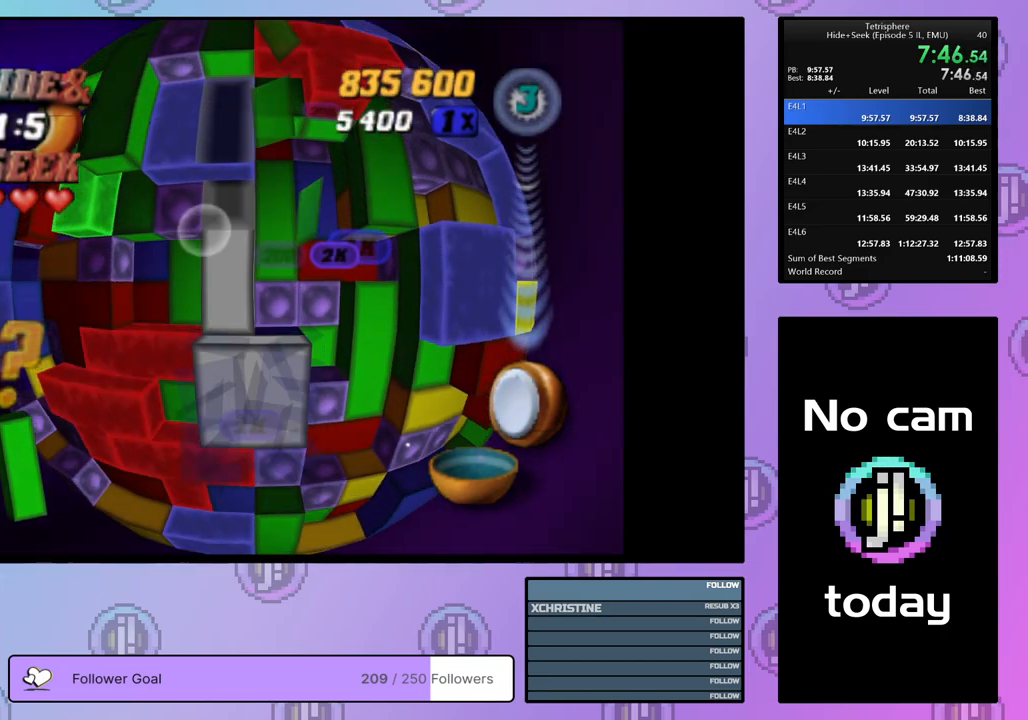
{"buttons": ["SQUARE"], "right_stick": "center", "events": [[67, "DPAD_LEFT", "down"], [167, "DPAD_LEFT", "up"], [217, "DPAD_LEFT", "down"], [300, "DPAD_LEFT", "up"], [400, "DPAD_UP", "down"], [467, "DPAD_UP", "up"], [467, "SQUARE", "down"]]}
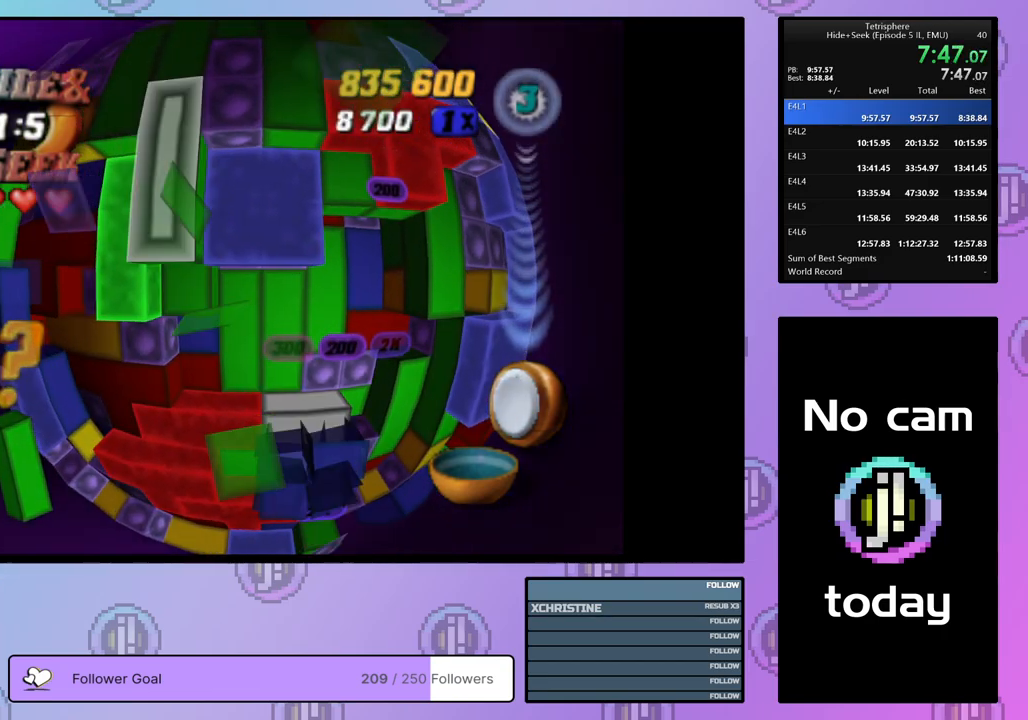
{"buttons": ["SQUARE", "DPAD_UP"], "right_stick": "center", "events": [[83, "DPAD_DOWN", "down"], [167, "DPAD_DOWN", "up"], [217, "DPAD_DOWN", "down"], [300, "DPAD_DOWN", "up"], [483, "DPAD_UP", "down"]]}
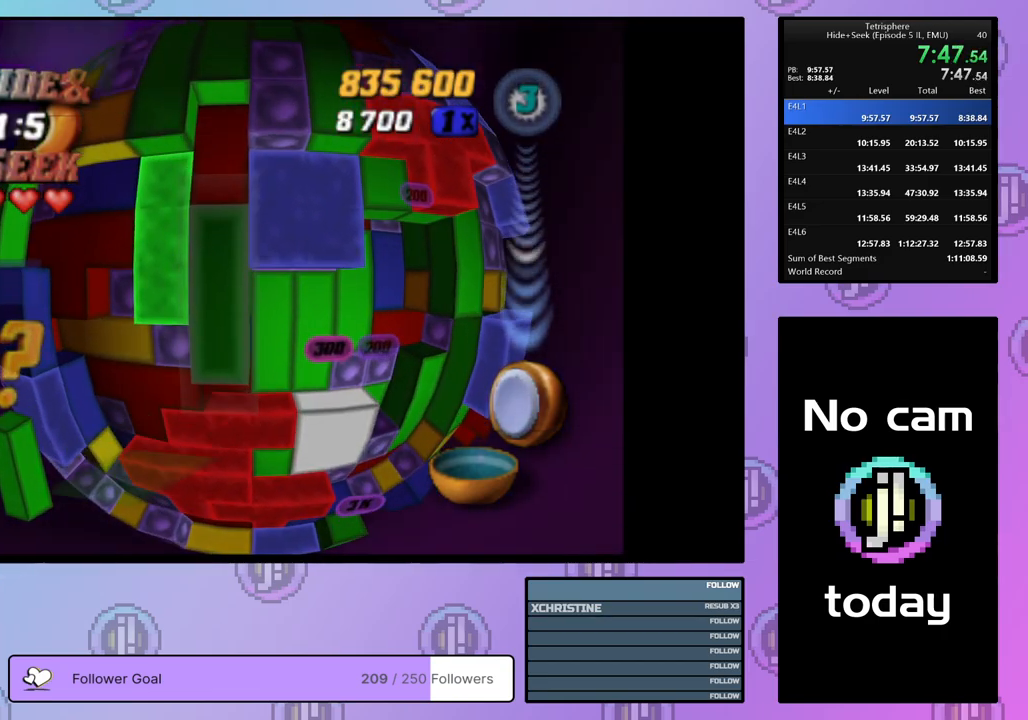
{"buttons": [], "right_stick": "center", "events": [[100, "DPAD_UP", "up"], [383, "DPAD_LEFT", "down"], [383, "SQUARE", "up"], [450, "DPAD_LEFT", "up"]]}
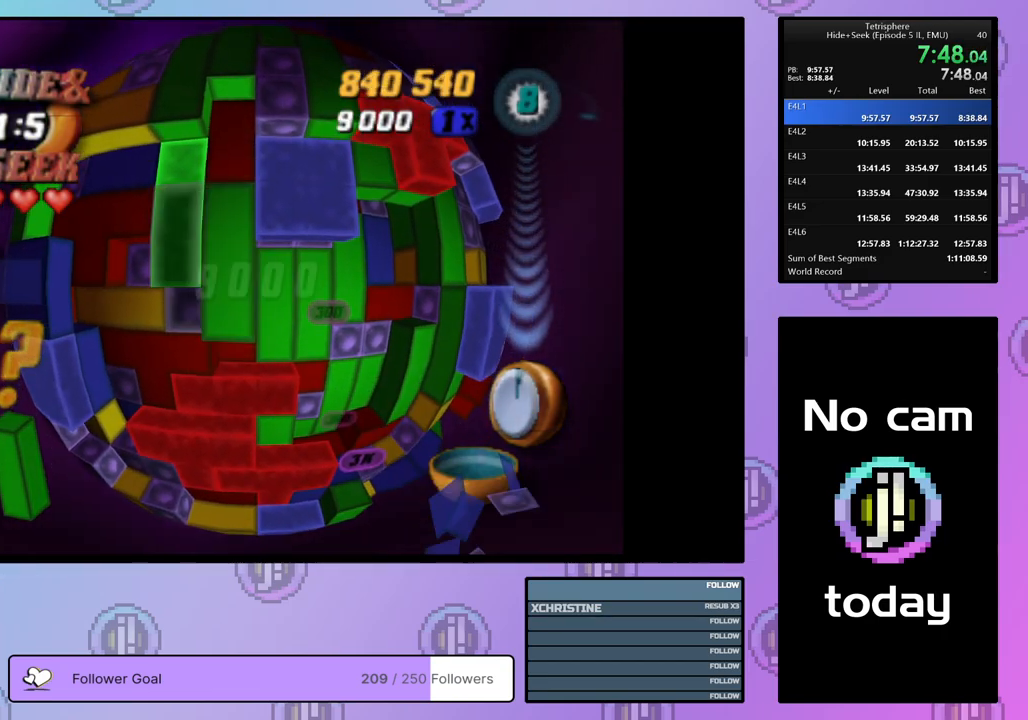
{"buttons": ["DPAD_RIGHT"], "right_stick": "center", "events": [[67, "DPAD_UP", "down"], [133, "SQUARE", "down"], [150, "DPAD_UP", "up"], [250, "DPAD_DOWN", "down"], [350, "DPAD_DOWN", "up"], [450, "SQUARE", "up"], [483, "DPAD_RIGHT", "down"]]}
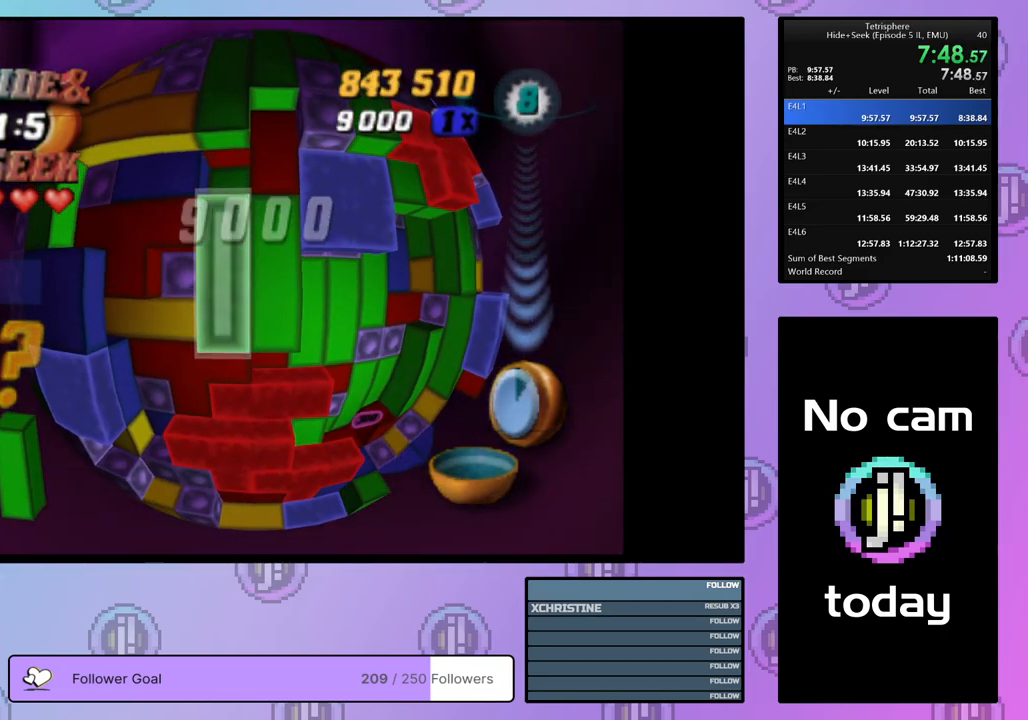
{"buttons": ["DPAD_UP"], "right_stick": "center", "events": [[83, "DPAD_RIGHT", "up"], [100, "CROSS", "down"], [183, "CROSS", "up"], [183, "DPAD_RIGHT", "down"], [283, "DPAD_RIGHT", "up"], [350, "DPAD_RIGHT", "down"], [400, "DPAD_RIGHT", "up"], [483, "DPAD_UP", "down"]]}
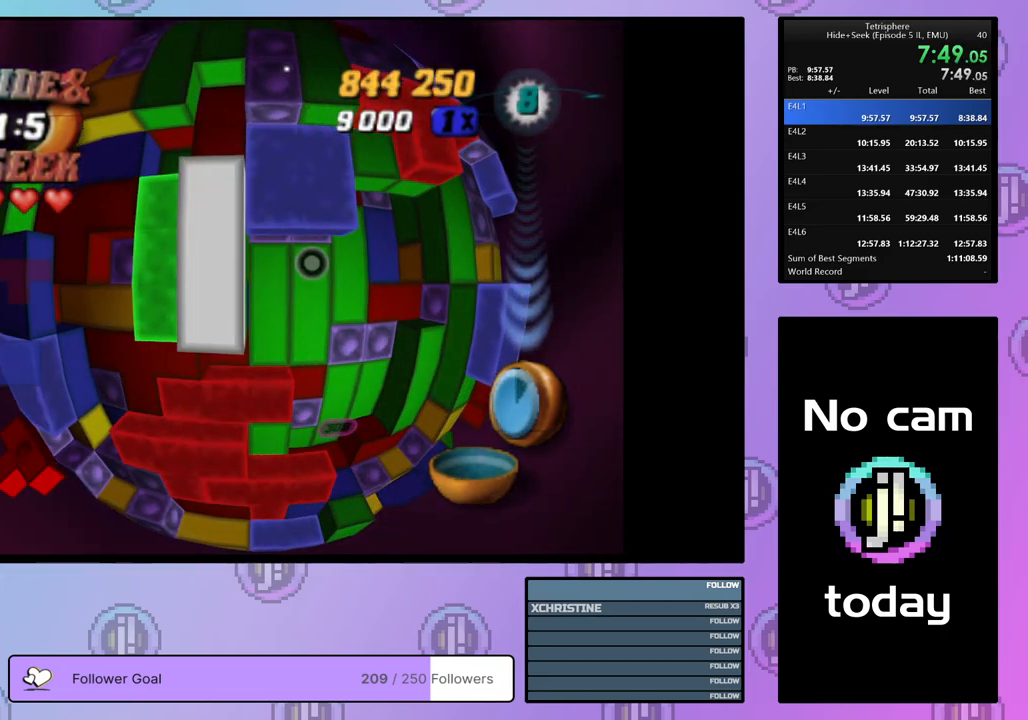
{"buttons": ["SQUARE", "DPAD_DOWN"], "right_stick": "center", "events": [[67, "DPAD_UP", "up"], [117, "DPAD_UP", "down"], [183, "DPAD_UP", "up"], [217, "SQUARE", "down"], [300, "DPAD_DOWN", "down"], [383, "DPAD_DOWN", "up"], [450, "DPAD_DOWN", "down"]]}
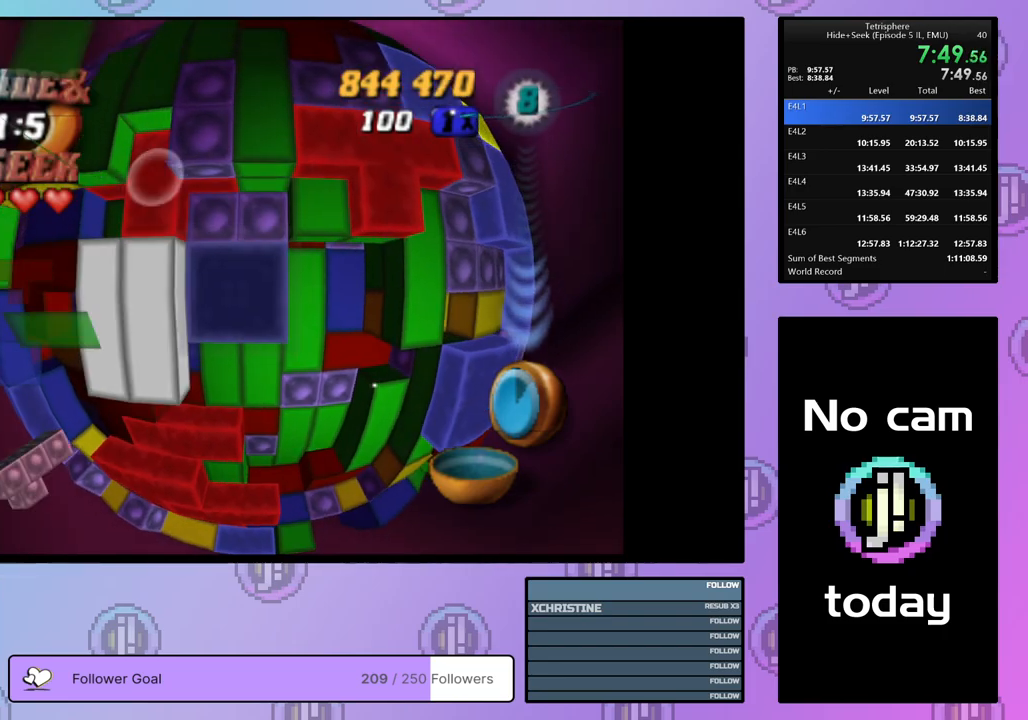
{"buttons": ["SQUARE"], "right_stick": "center", "events": [[33, "DPAD_DOWN", "up"], [233, "DPAD_DOWN", "down"], [300, "DPAD_DOWN", "up"], [383, "DPAD_LEFT", "down"], [483, "DPAD_LEFT", "up"]]}
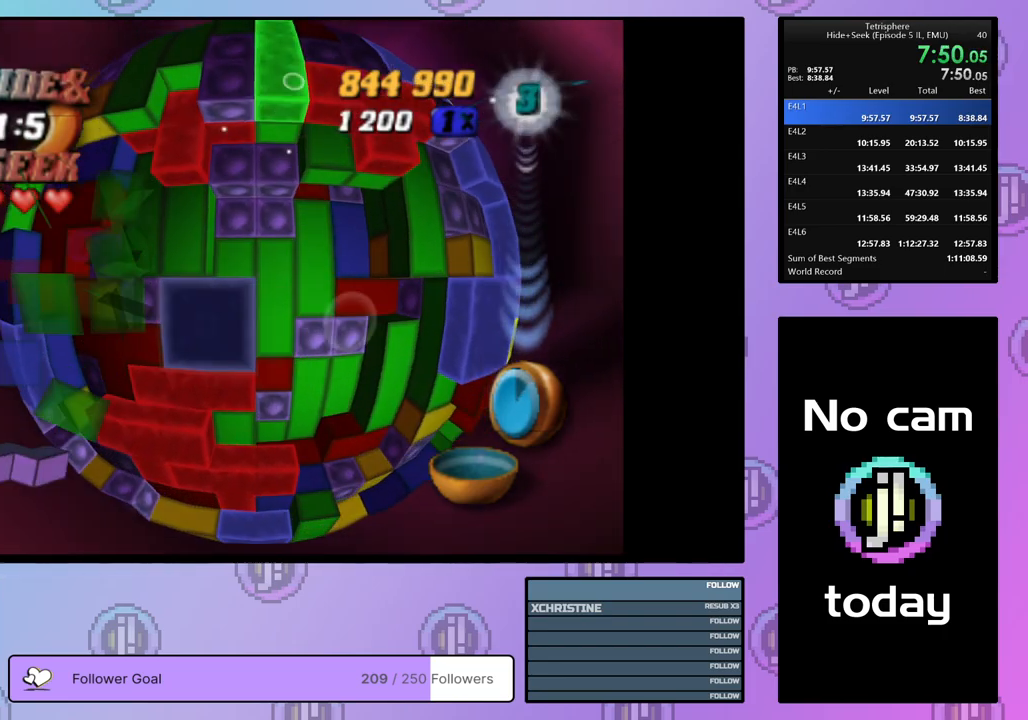
{"buttons": ["SQUARE", "DPAD_DOWN"], "right_stick": "center", "events": [[50, "DPAD_LEFT", "down"], [117, "DPAD_LEFT", "up"], [183, "DPAD_LEFT", "down"], [267, "DPAD_LEFT", "up"], [333, "DPAD_LEFT", "down"], [417, "DPAD_LEFT", "up"], [500, "DPAD_DOWN", "down"]]}
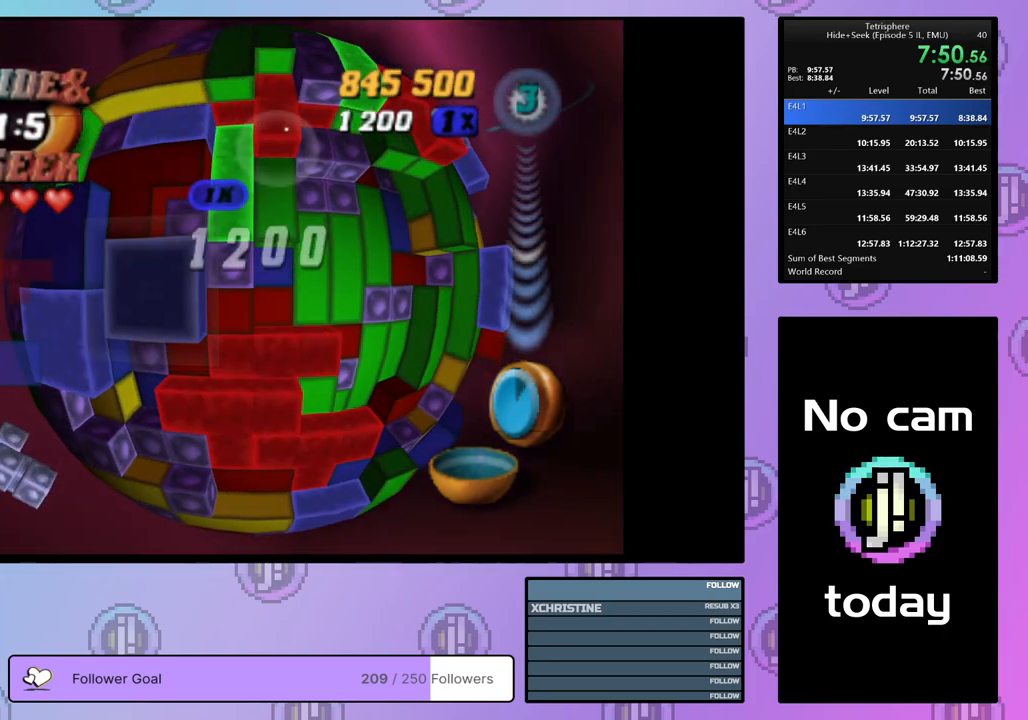
{"buttons": ["SQUARE"], "right_stick": "center", "events": [[83, "DPAD_DOWN", "up"], [217, "DPAD_LEFT", "down"], [267, "DPAD_LEFT", "up"]]}
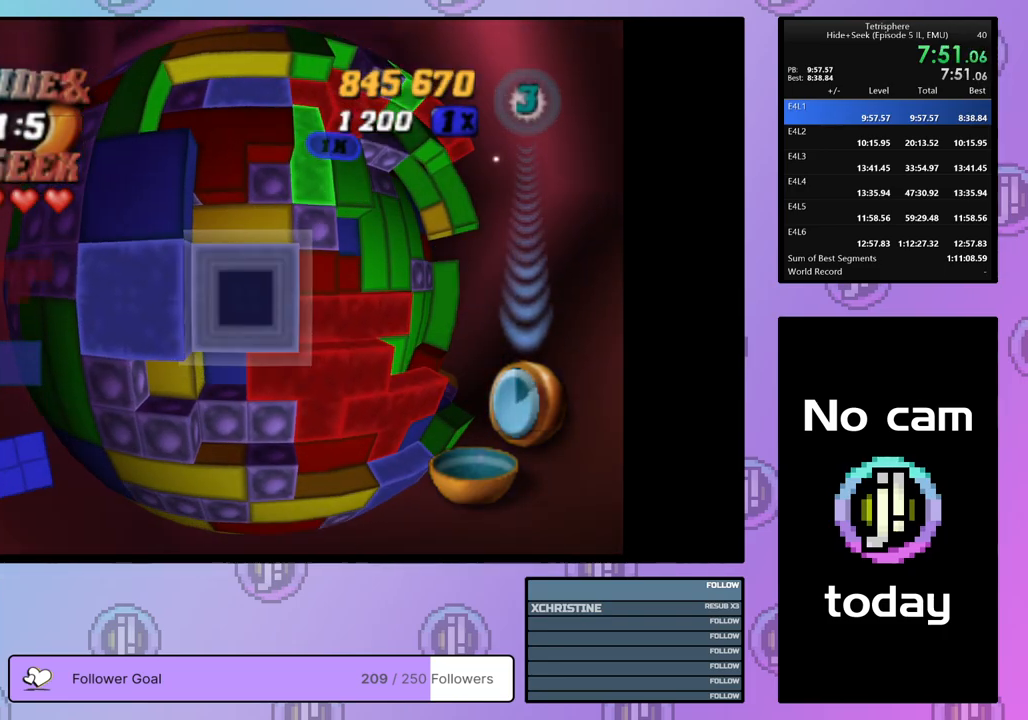
{"buttons": [], "right_stick": "center", "events": [[233, "SQUARE", "up"], [317, "CROSS", "down"], [383, "DPAD_RIGHT", "down"], [400, "CROSS", "up"], [450, "DPAD_RIGHT", "up"]]}
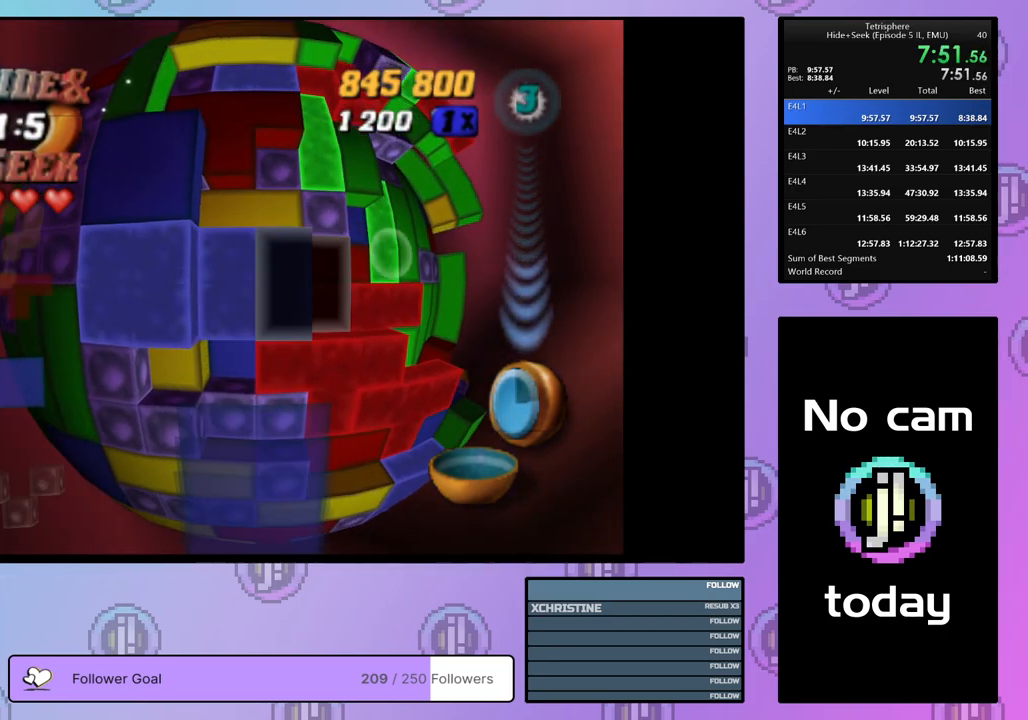
{"buttons": ["DPAD_LEFT"], "right_stick": "center", "events": [[33, "DPAD_RIGHT", "down"], [83, "DPAD_RIGHT", "up"], [183, "DPAD_RIGHT", "down"], [233, "DPAD_RIGHT", "up"], [350, "DPAD_LEFT", "down"], [433, "DPAD_LEFT", "up"], [500, "DPAD_LEFT", "down"]]}
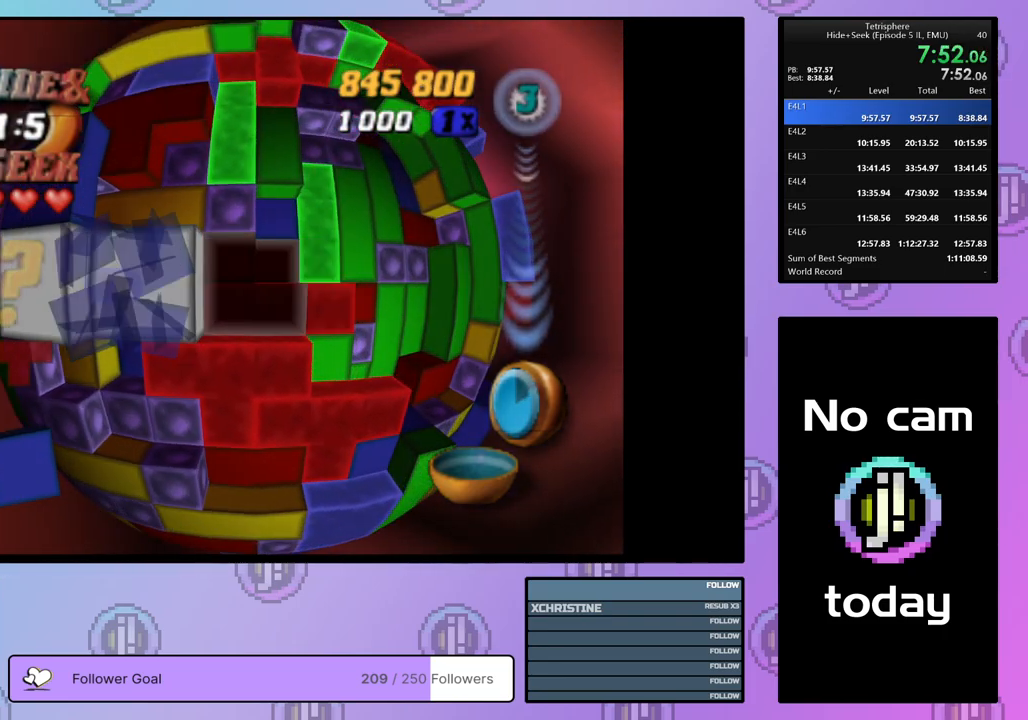
{"buttons": [], "right_stick": "center", "events": [[50, "DPAD_LEFT", "up"], [233, "DPAD_DOWN", "down"], [317, "DPAD_DOWN", "up"], [383, "DPAD_DOWN", "down"], [483, "DPAD_DOWN", "up"]]}